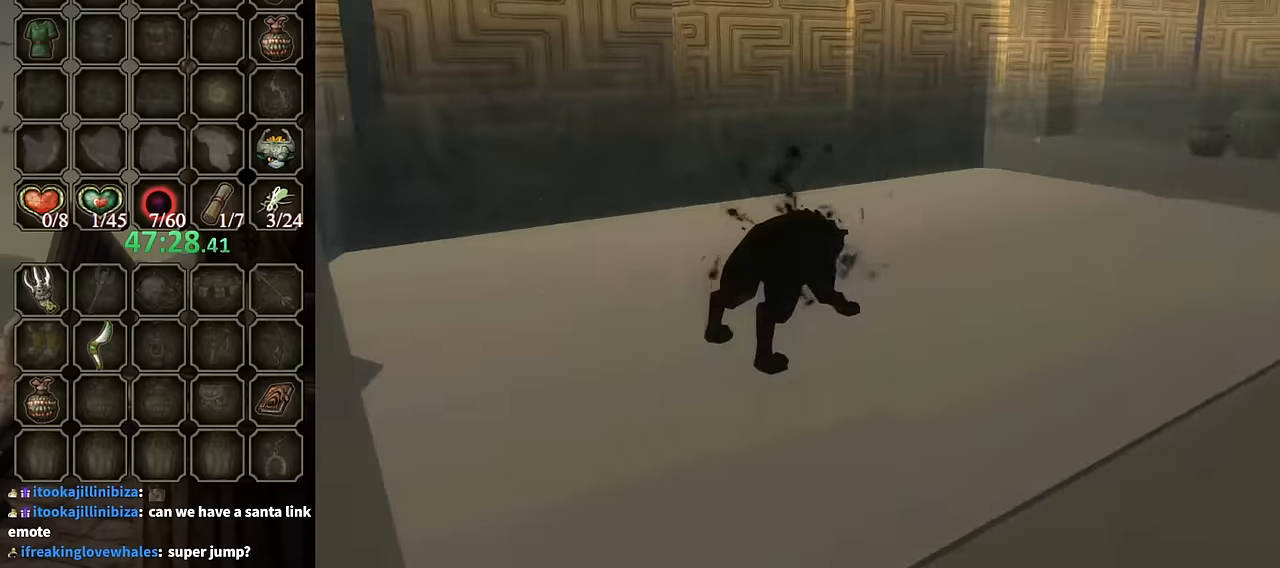
Gameplay with a controller (Nintendo layout); each line is a JSON object with the inputs held at the frame after it. "events" lists button and stick changes between this image and that frame as [ms after this image, input, new state], when the widget could be followed in between. Not read: L3 R3.
{"buttons": [], "left_stick": "center", "right_stick": "center", "events": []}
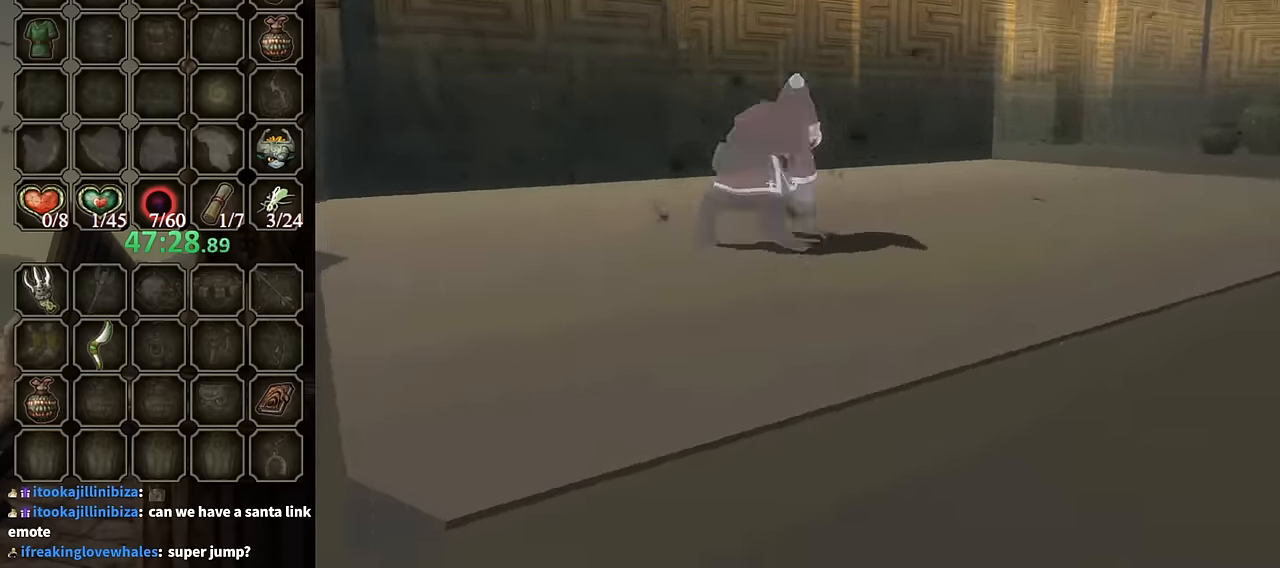
{"buttons": [], "left_stick": "up-right", "right_stick": "center", "events": [[33, "left_stick", "up"], [366, "left_stick", "up-right"]]}
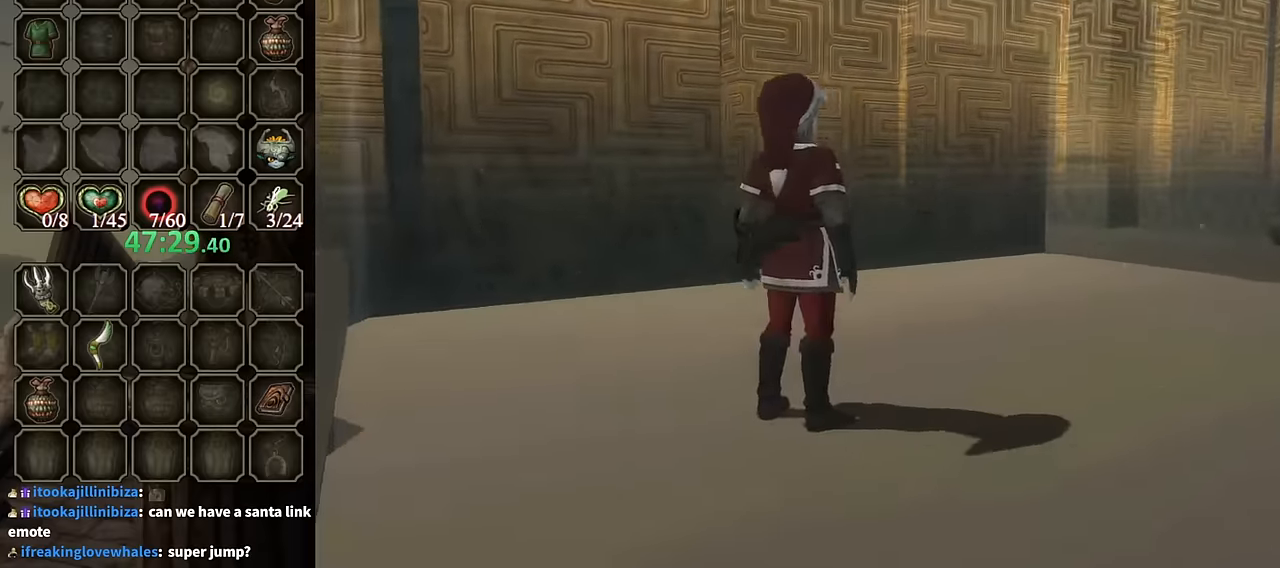
{"buttons": [], "left_stick": "center", "right_stick": "center", "events": [[166, "left_stick", "up"], [400, "left_stick", "center"]]}
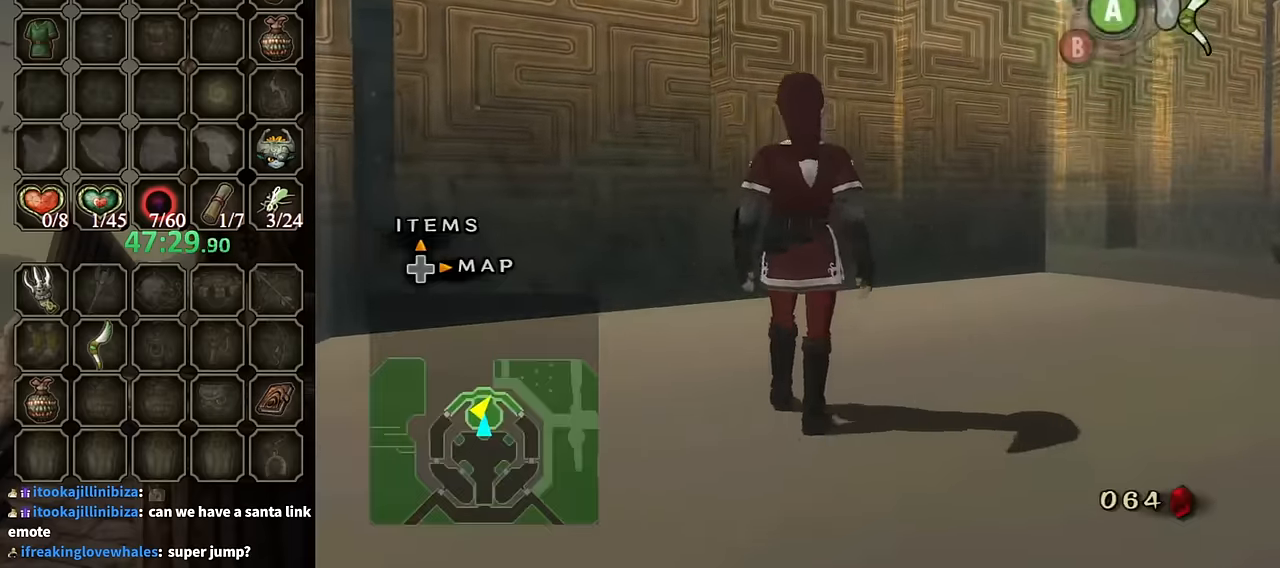
{"buttons": ["X"], "left_stick": "center", "right_stick": "center", "events": [[33, "left_stick", "down"], [233, "left_stick", "center"], [233, "right_stick", "up"], [366, "right_stick", "center"], [500, "X", "down"]]}
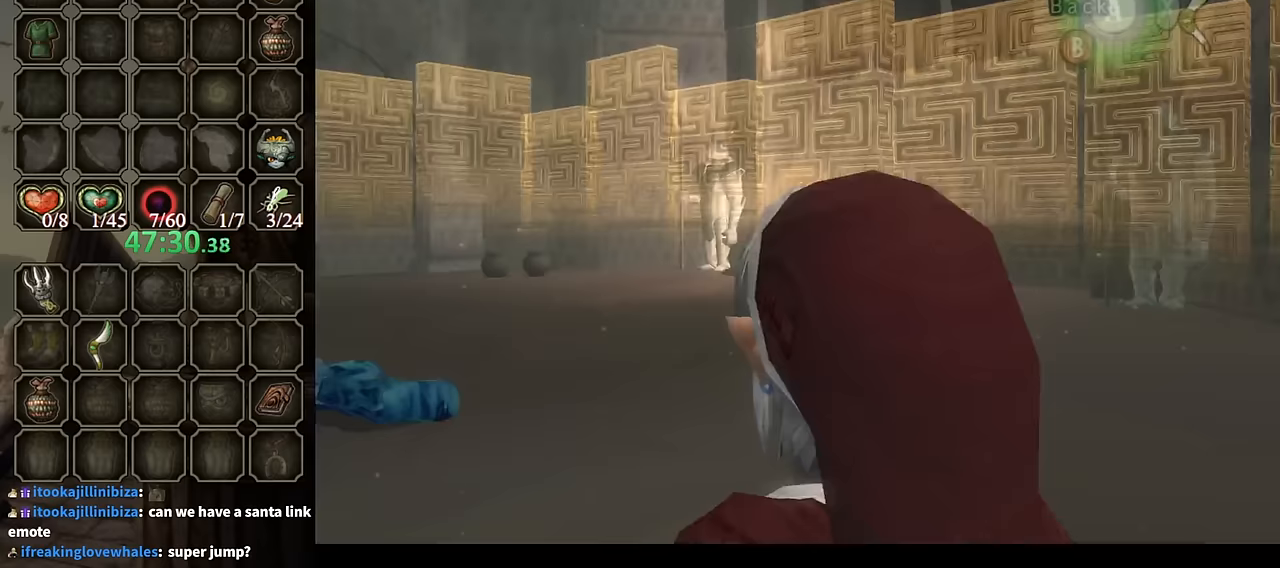
{"buttons": ["X"], "left_stick": "right", "right_stick": "center", "events": [[267, "left_stick", "right"]]}
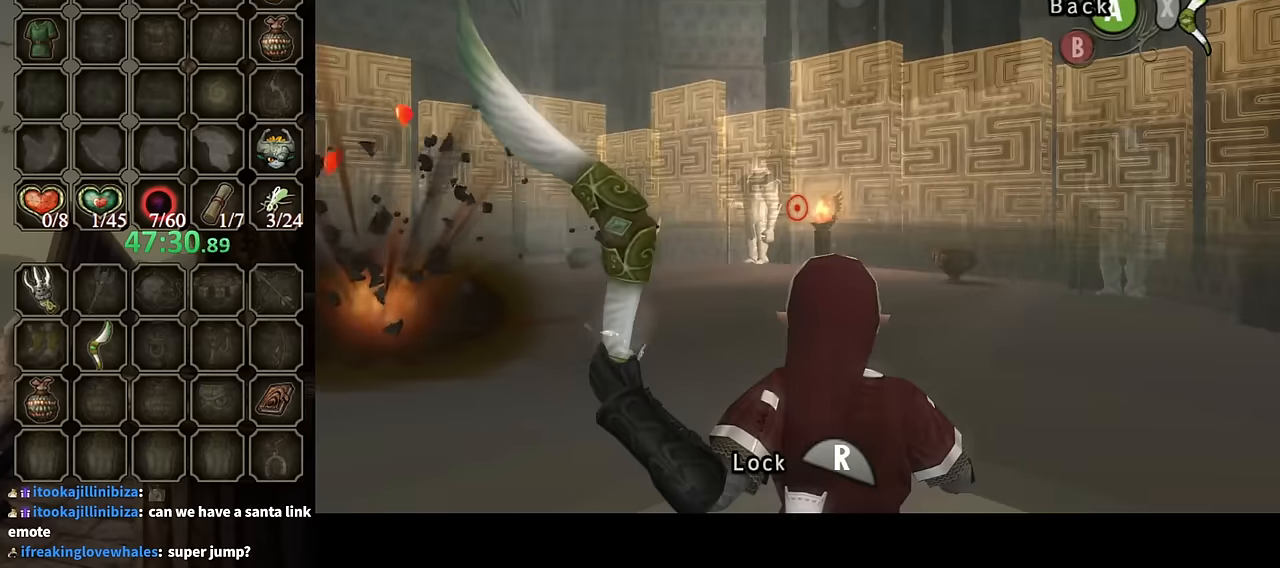
{"buttons": ["X"], "left_stick": "center", "right_stick": "center", "events": [[33, "left_stick", "center"]]}
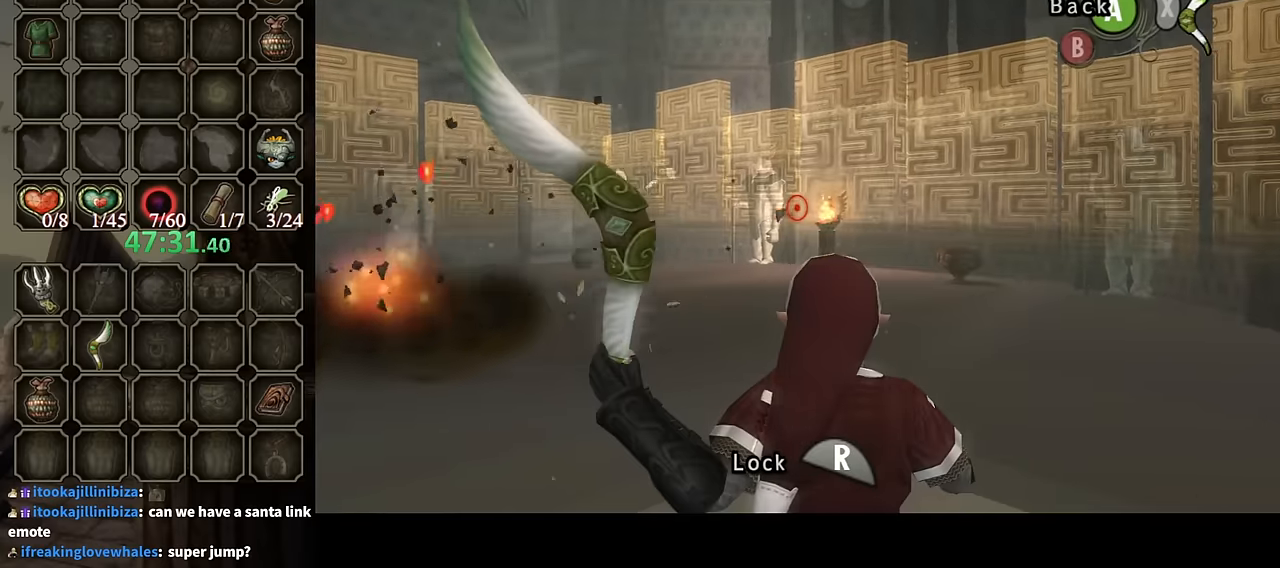
{"buttons": ["X"], "left_stick": "center", "right_stick": "center", "events": []}
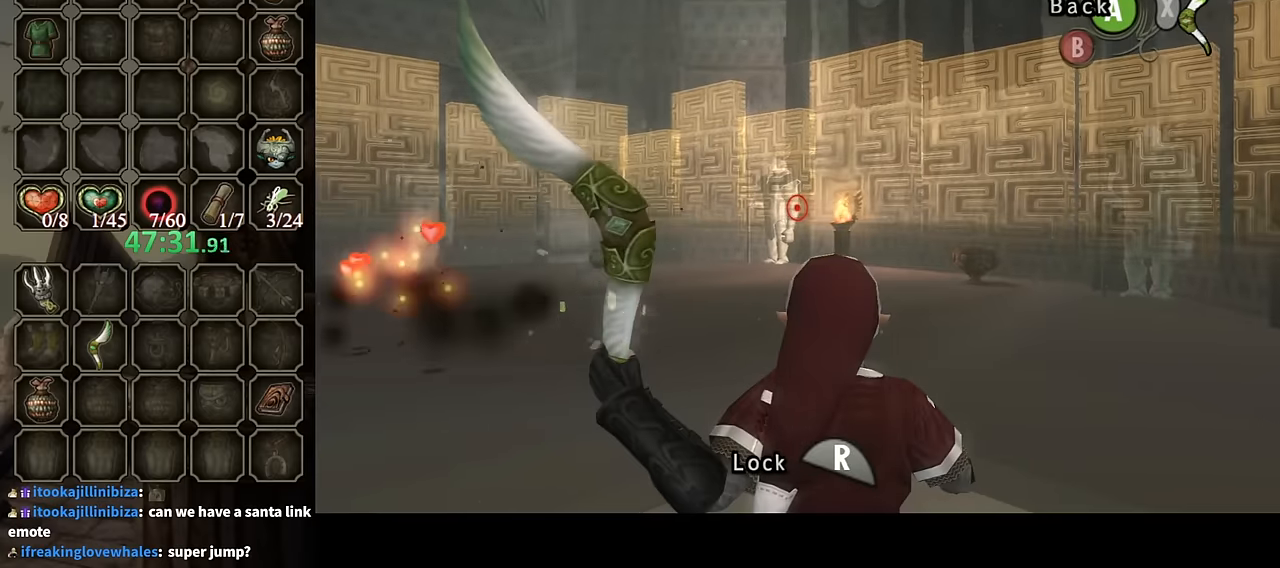
{"buttons": ["X"], "left_stick": "center", "right_stick": "center", "events": []}
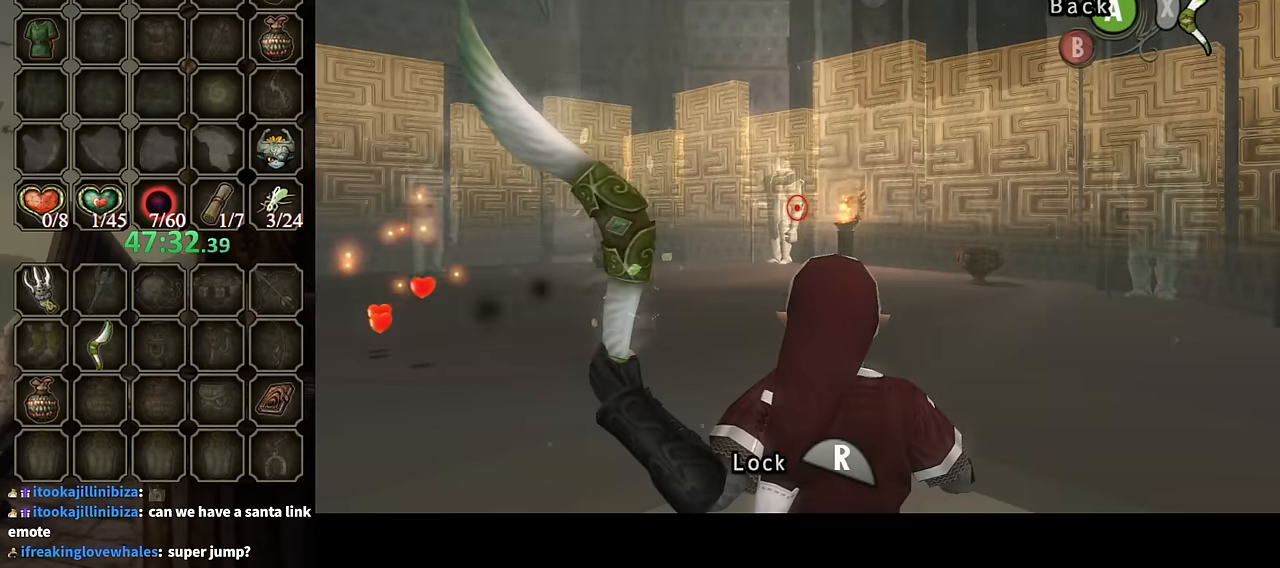
{"buttons": ["X"], "left_stick": "center", "right_stick": "center", "events": []}
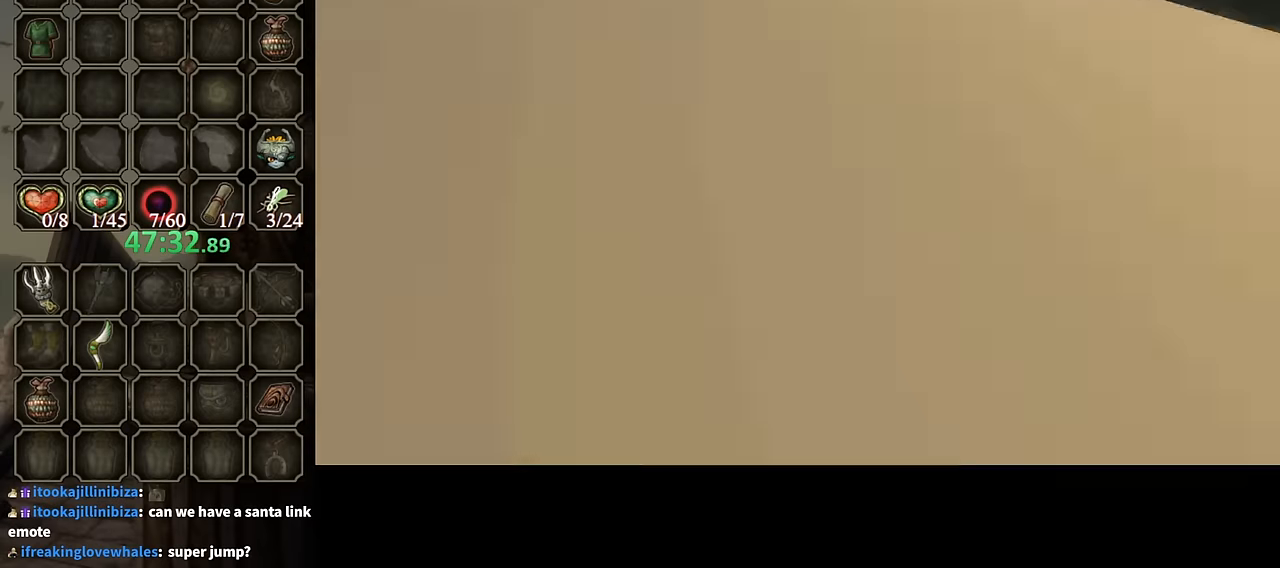
{"buttons": ["X"], "left_stick": "center", "right_stick": "center", "events": []}
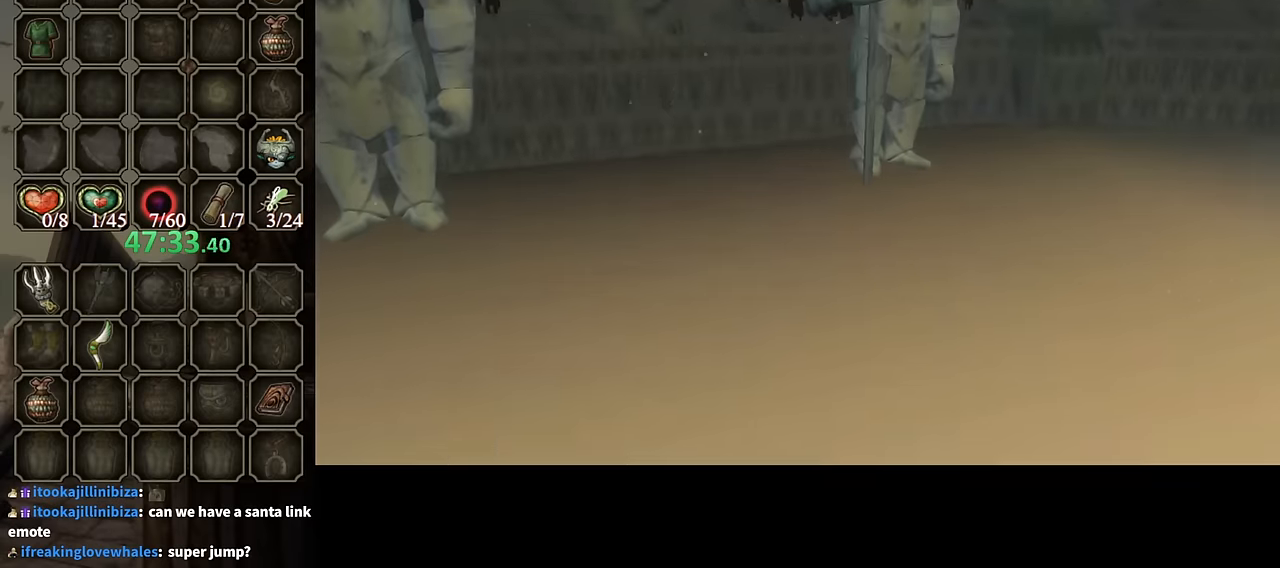
{"buttons": ["X"], "left_stick": "center", "right_stick": "center", "events": []}
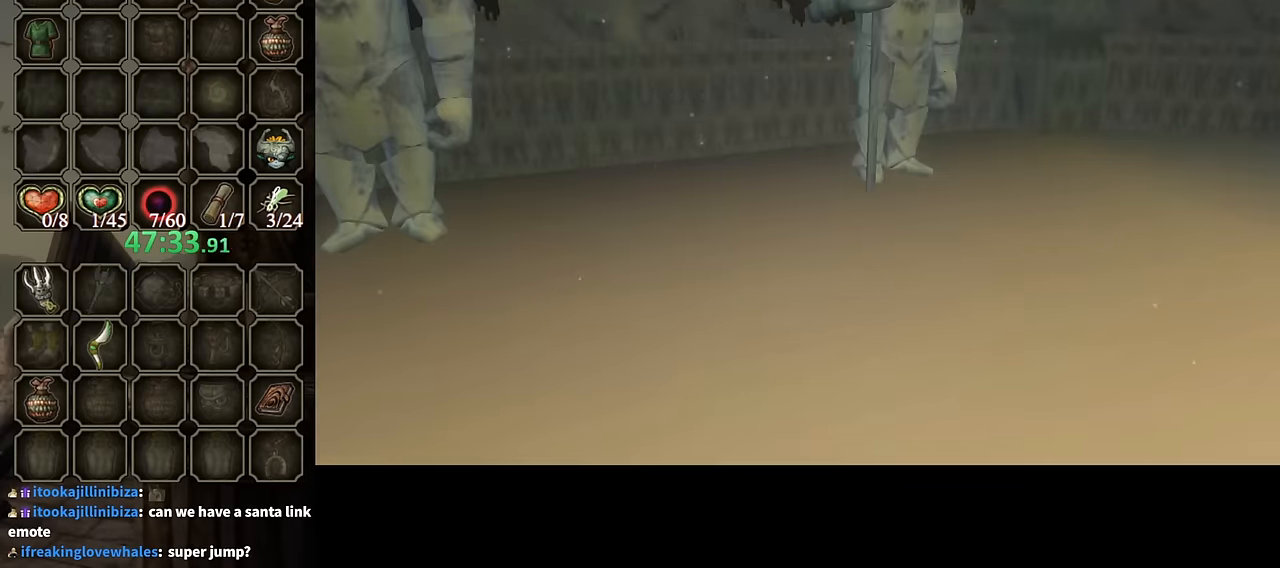
{"buttons": ["X"], "left_stick": "center", "right_stick": "center", "events": []}
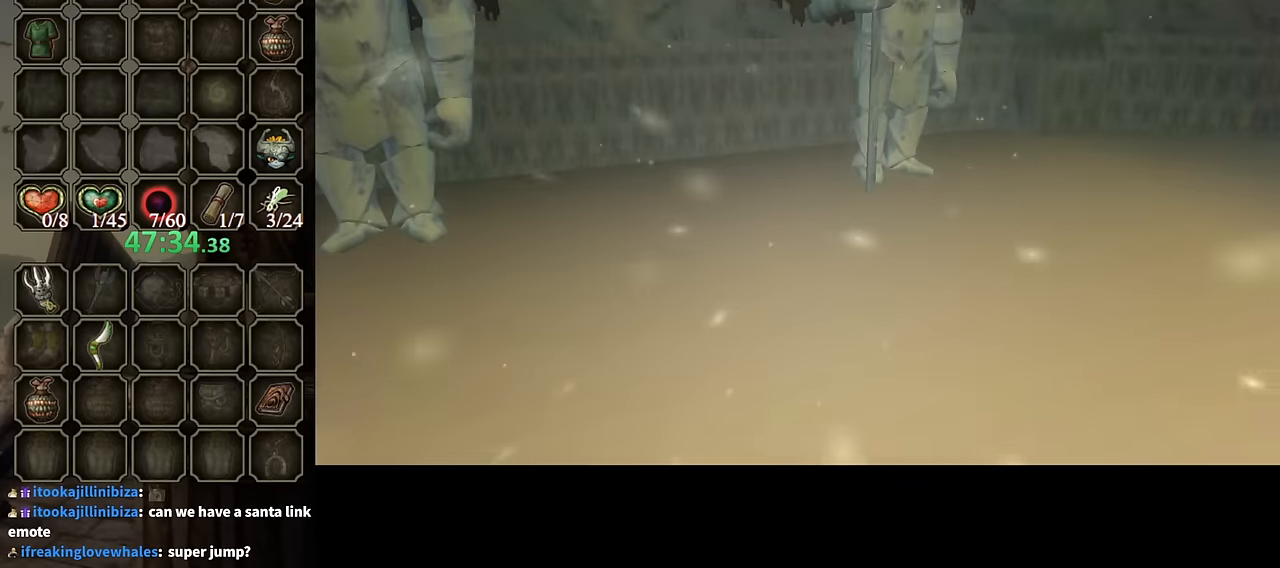
{"buttons": ["X"], "left_stick": "center", "right_stick": "center", "events": []}
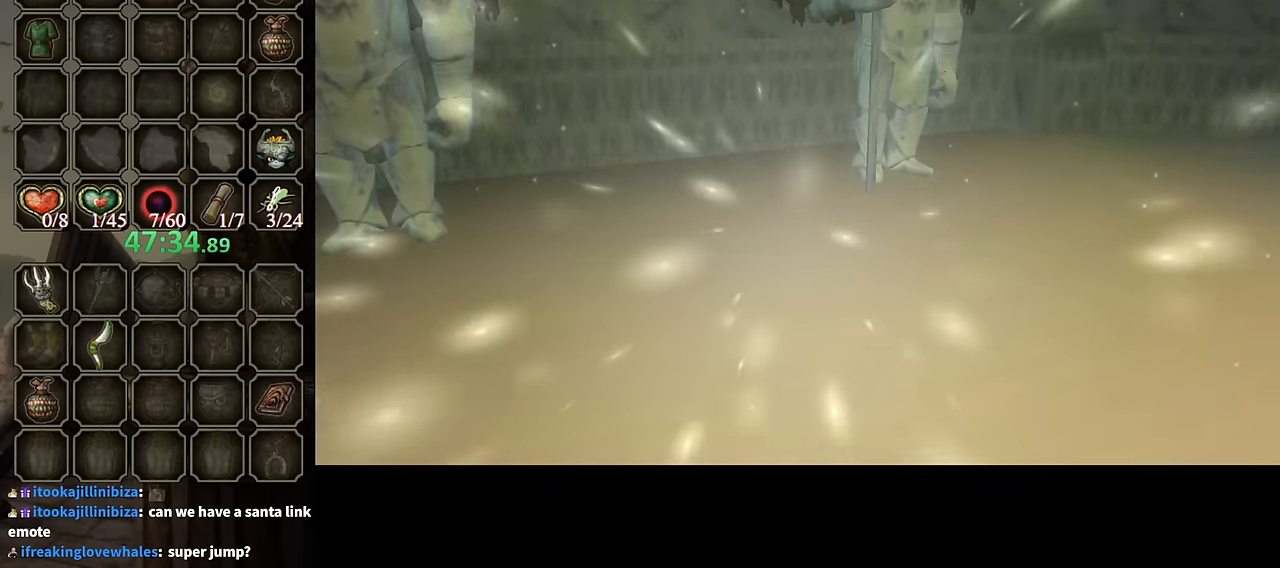
{"buttons": ["X"], "left_stick": "center", "right_stick": "center", "events": []}
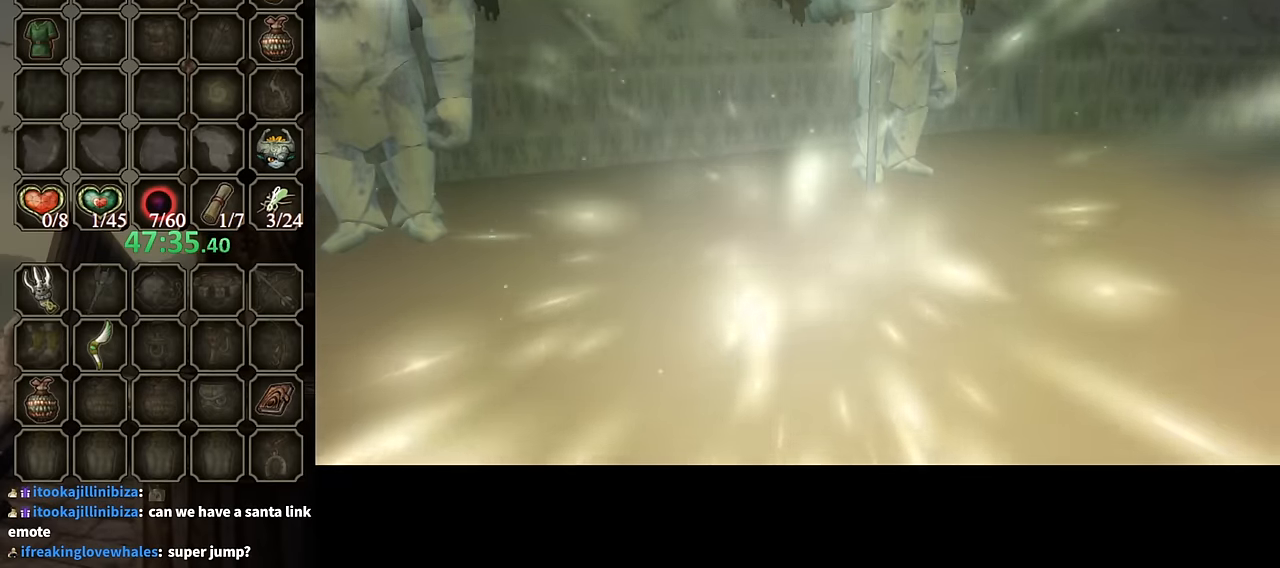
{"buttons": ["X"], "left_stick": "center", "right_stick": "center", "events": []}
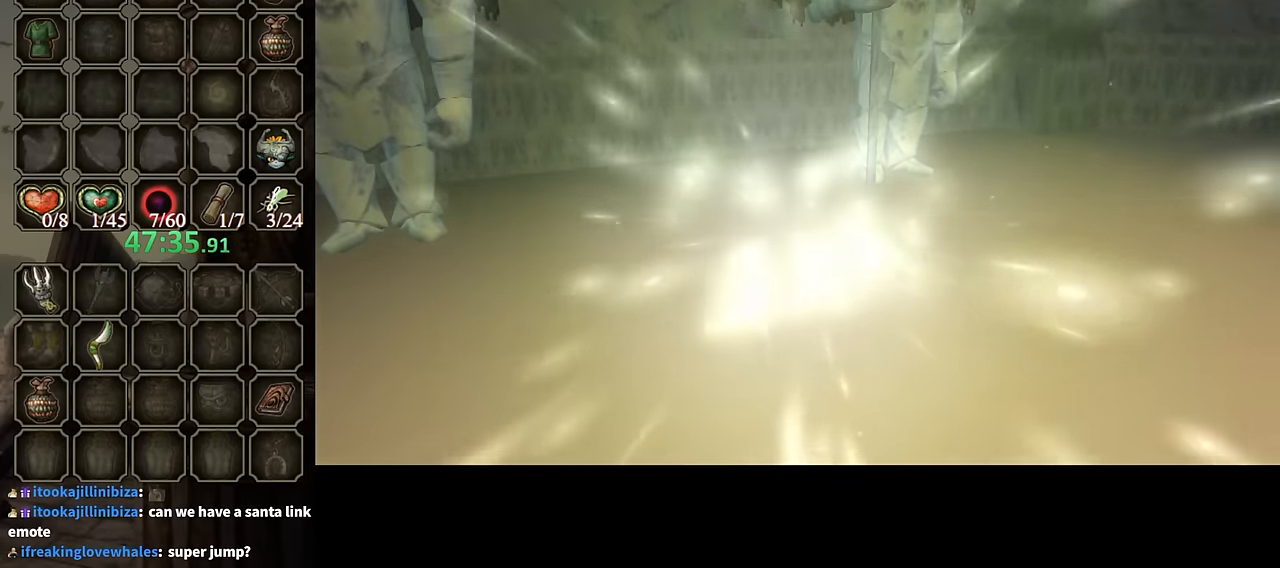
{"buttons": ["X"], "left_stick": "center", "right_stick": "center", "events": []}
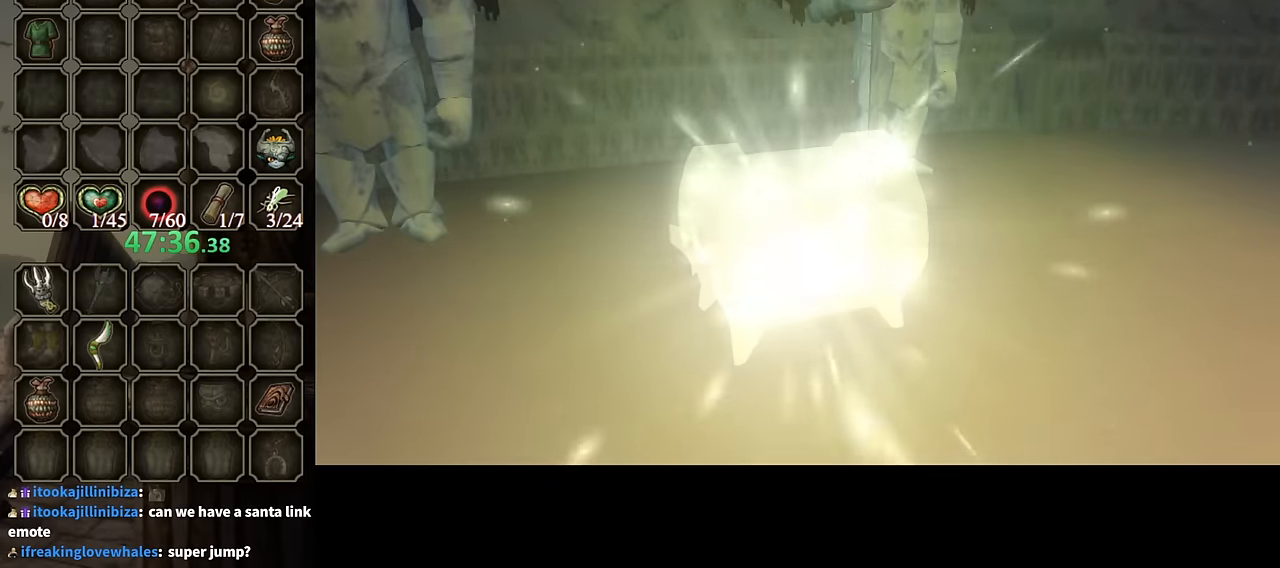
{"buttons": ["X"], "left_stick": "center", "right_stick": "center", "events": []}
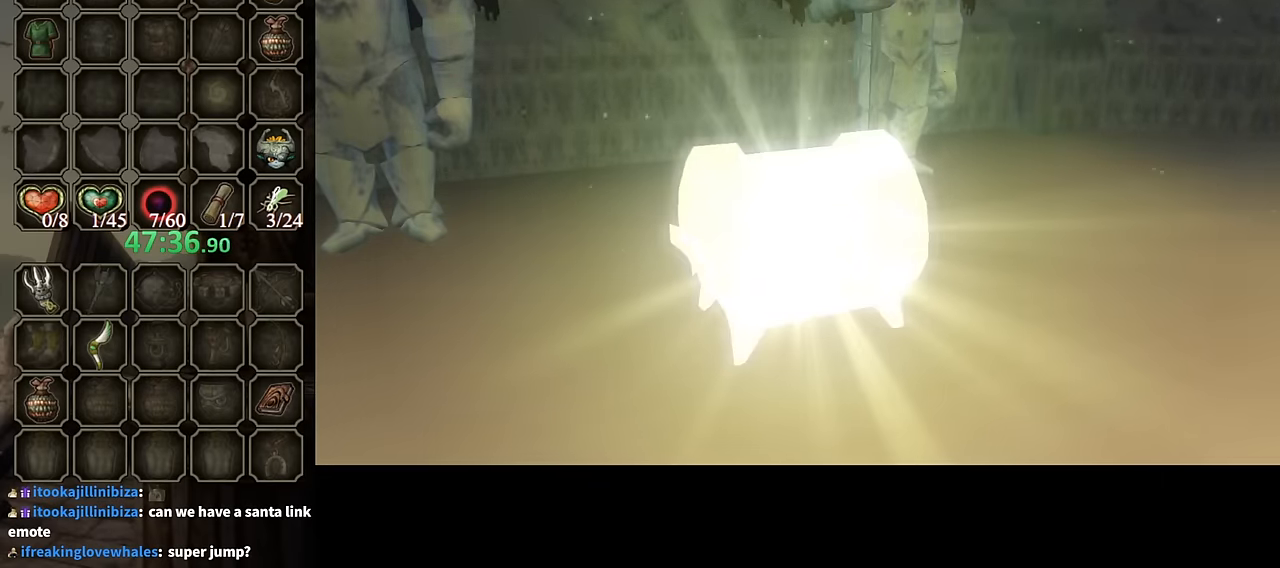
{"buttons": ["X"], "left_stick": "center", "right_stick": "center", "events": []}
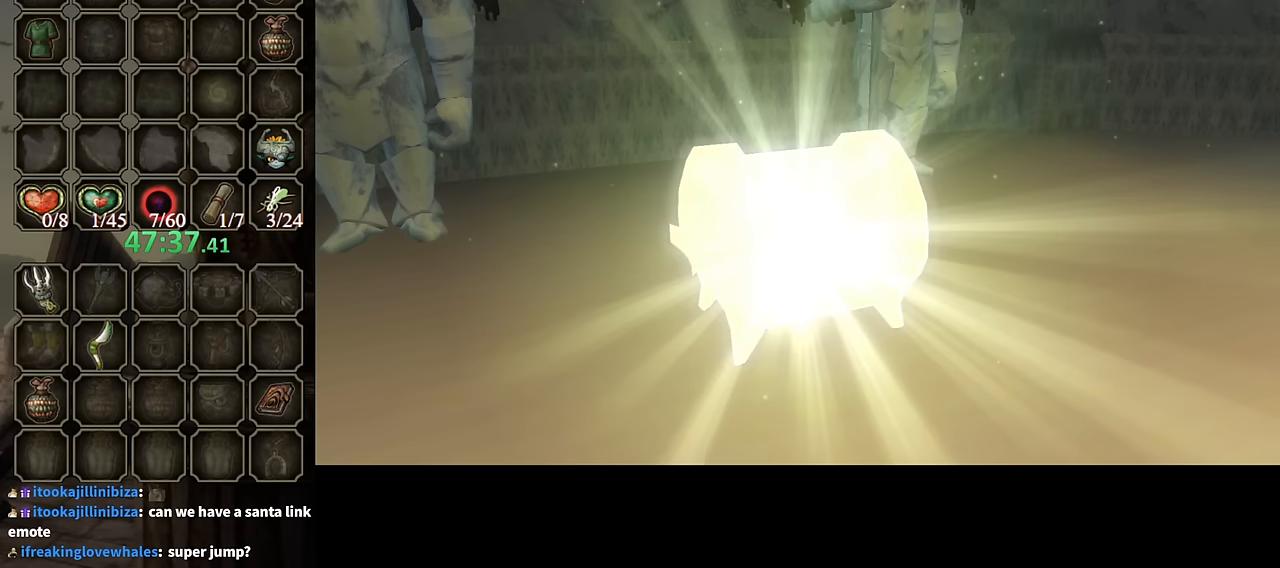
{"buttons": ["X"], "left_stick": "center", "right_stick": "center", "events": []}
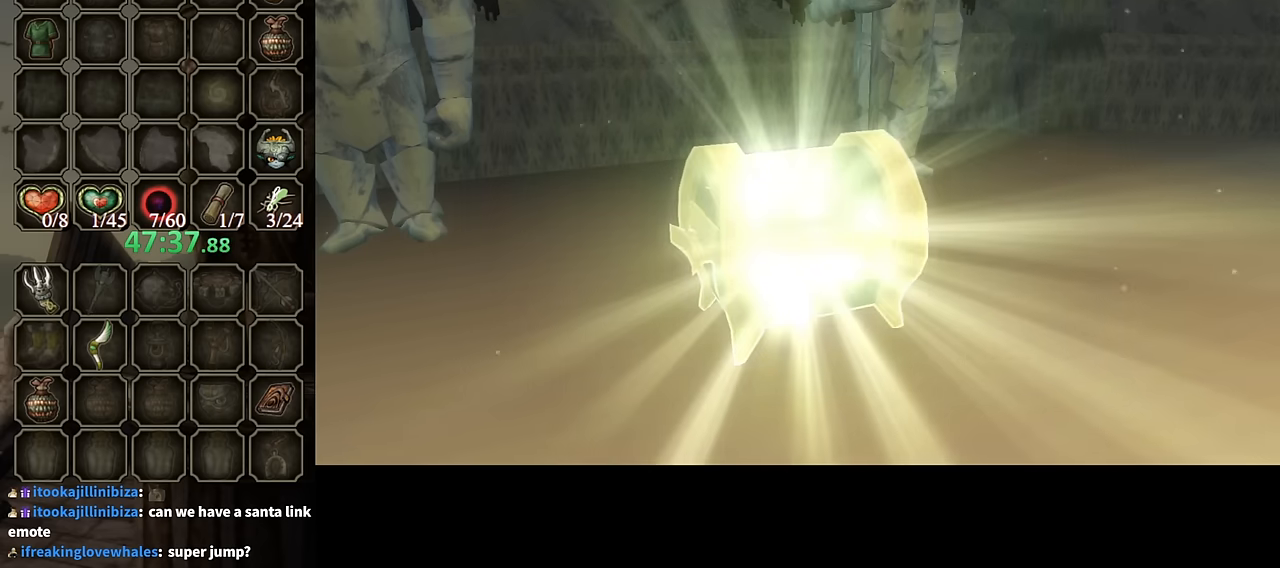
{"buttons": ["X"], "left_stick": "center", "right_stick": "center", "events": []}
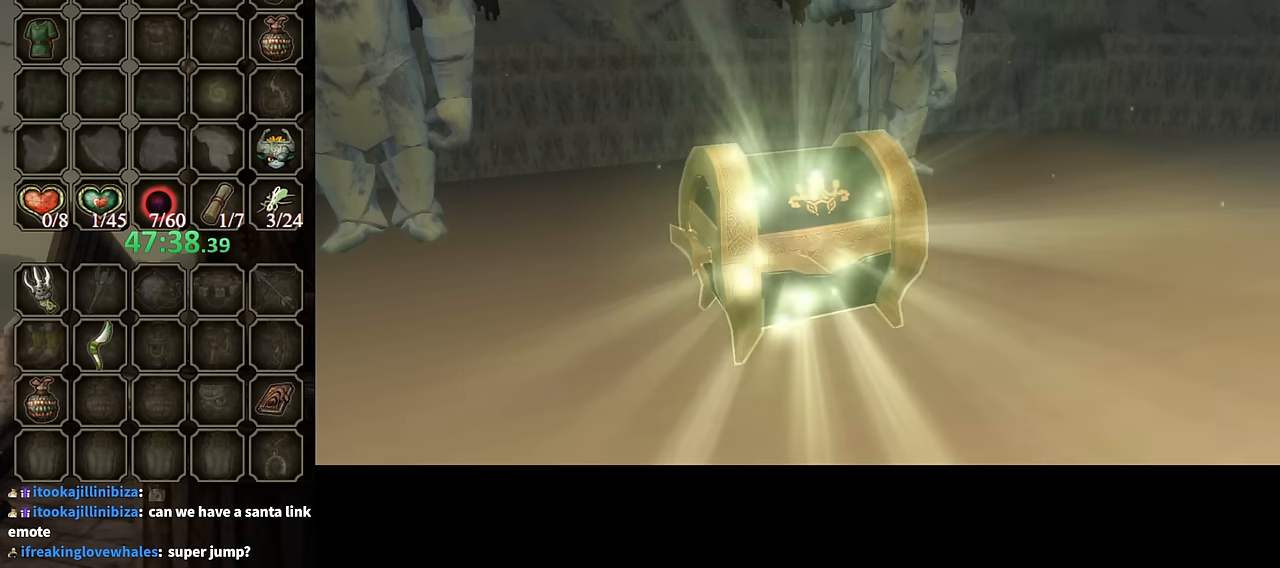
{"buttons": ["X"], "left_stick": "center", "right_stick": "center", "events": [[200, "X", "up"], [467, "X", "down"]]}
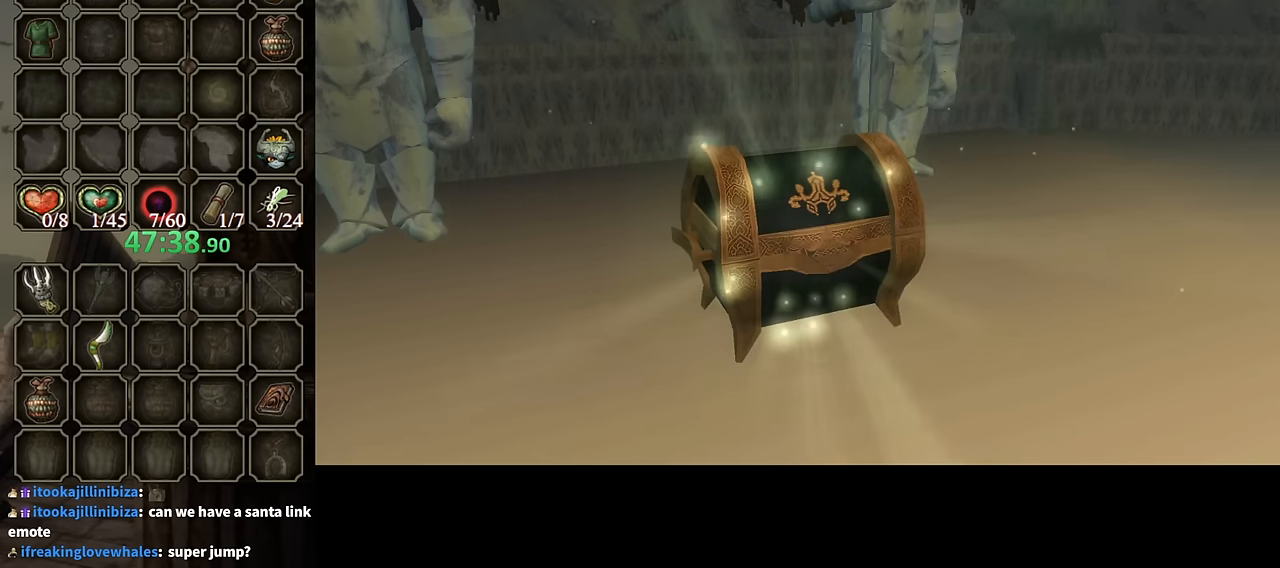
{"buttons": [], "left_stick": "center", "right_stick": "center", "events": [[67, "X", "up"], [167, "X", "down"], [300, "X", "up"], [367, "X", "down"], [467, "X", "up"]]}
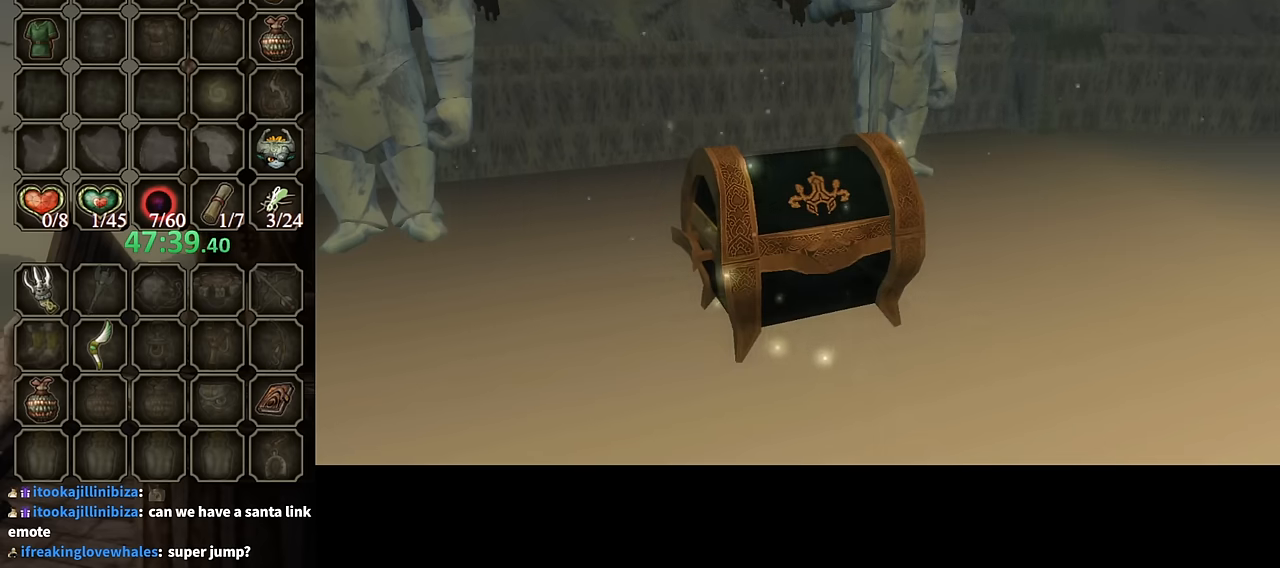
{"buttons": ["X"], "left_stick": "center", "right_stick": "center", "events": [[33, "X", "down"], [133, "X", "up"], [200, "X", "down"], [267, "X", "up"], [367, "X", "down"], [400, "X", "up"], [500, "X", "down"]]}
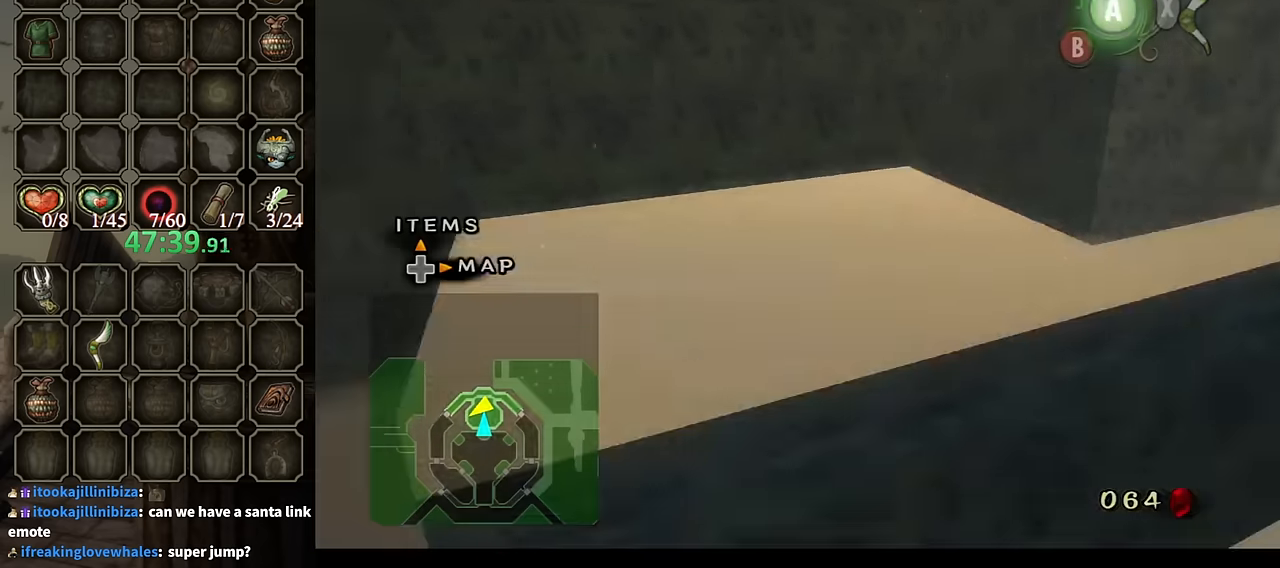
{"buttons": [], "left_stick": "up-left", "right_stick": "center", "events": [[33, "X", "up"], [133, "X", "down"], [167, "X", "up"], [367, "left_stick", "up-left"]]}
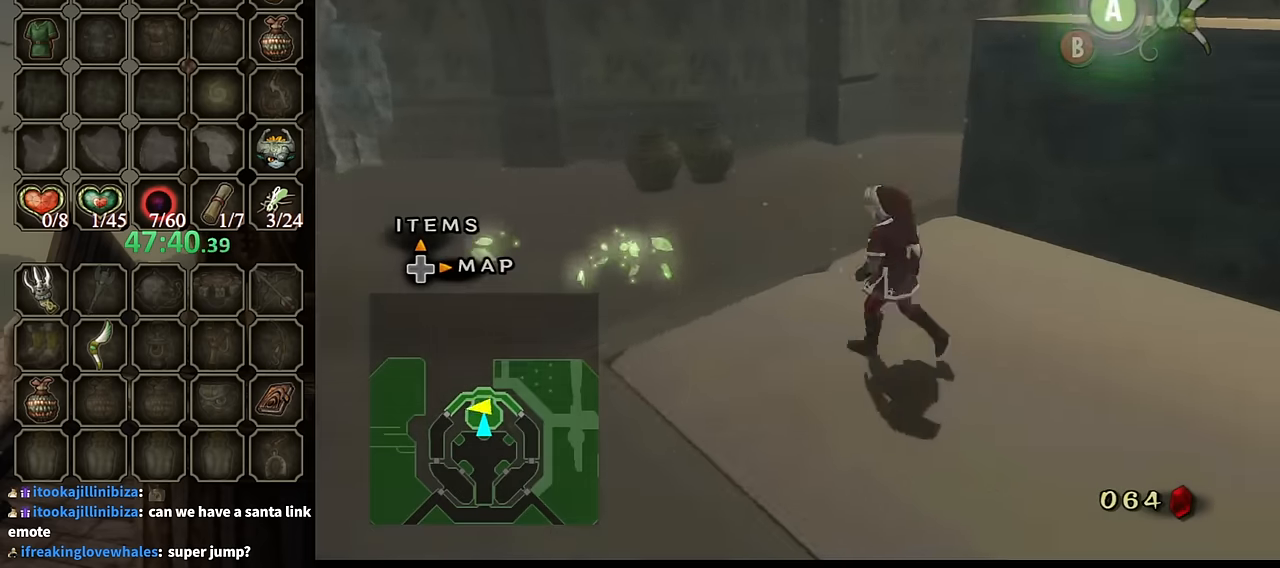
{"buttons": [], "left_stick": "up", "right_stick": "center", "events": [[100, "left_stick", "up"], [333, "A", "down"], [433, "A", "up"]]}
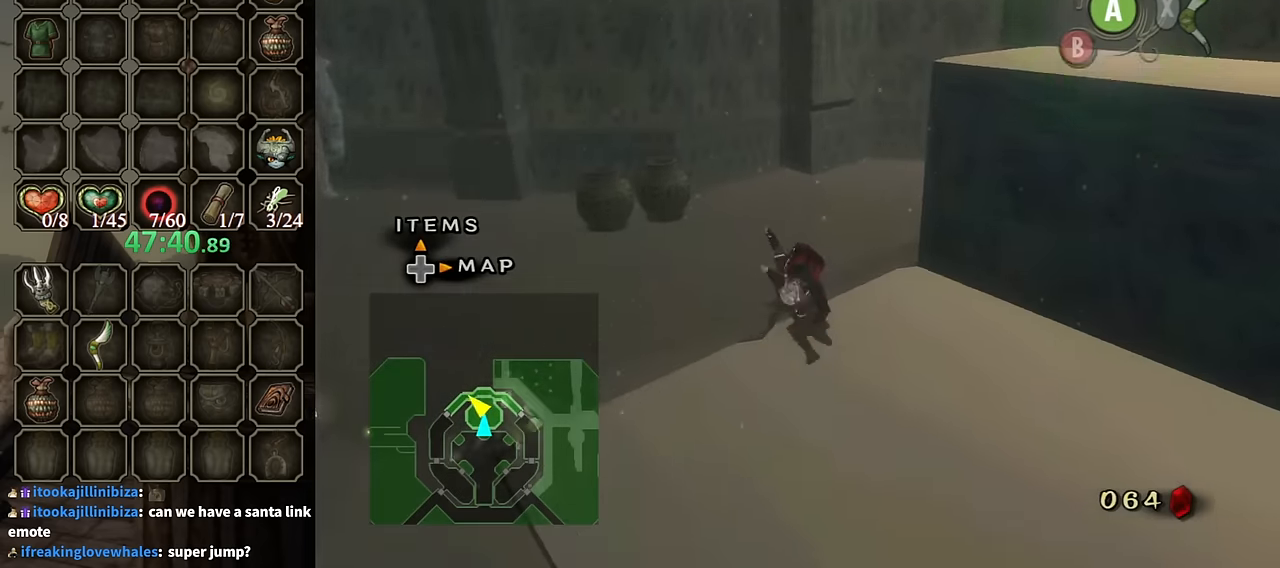
{"buttons": [], "left_stick": "up", "right_stick": "center", "events": [[67, "right_stick", "left"], [367, "right_stick", "center"]]}
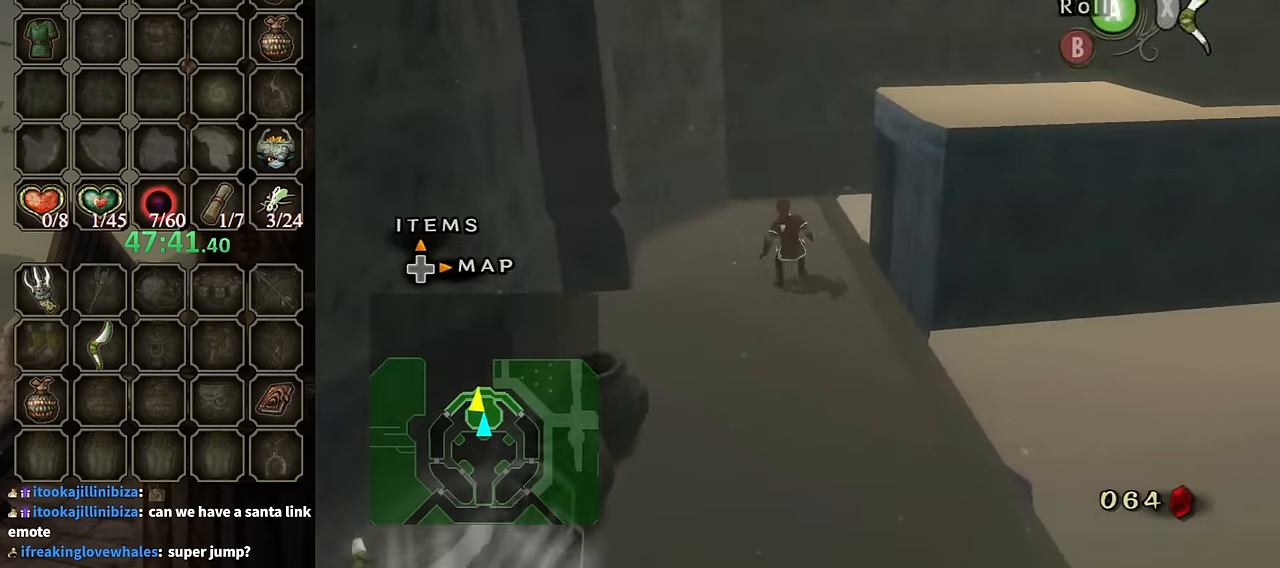
{"buttons": [], "left_stick": "up-right", "right_stick": "center", "events": [[100, "A", "down"], [200, "A", "up"], [267, "left_stick", "up-right"], [300, "right_stick", "left"], [467, "right_stick", "center"]]}
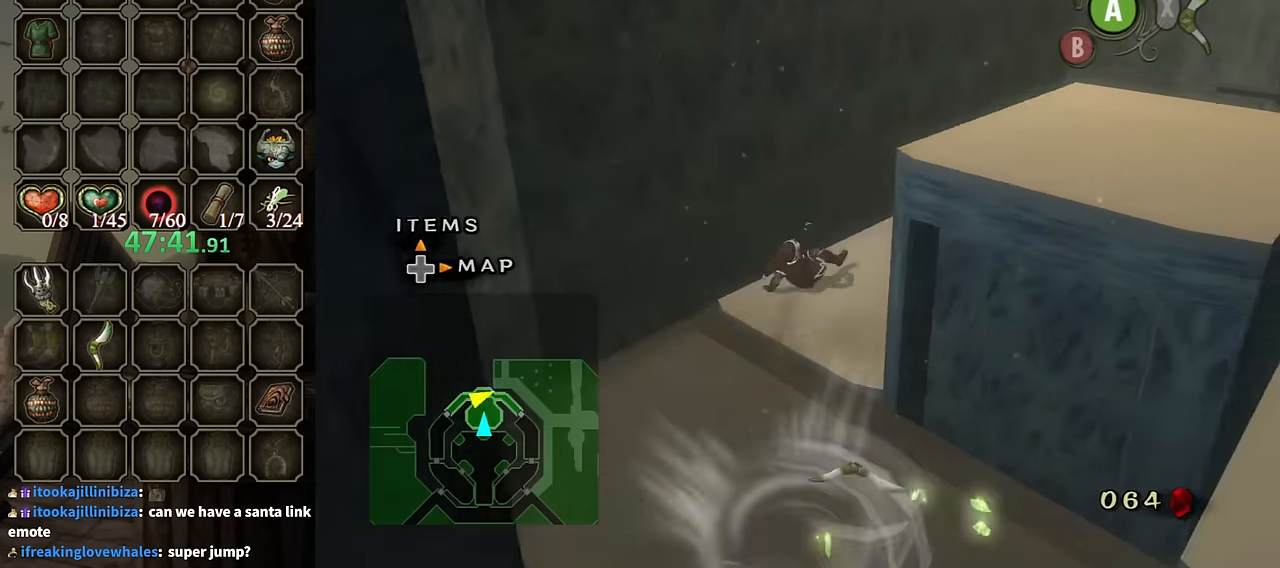
{"buttons": [], "left_stick": "center", "right_stick": "center", "events": [[367, "left_stick", "center"]]}
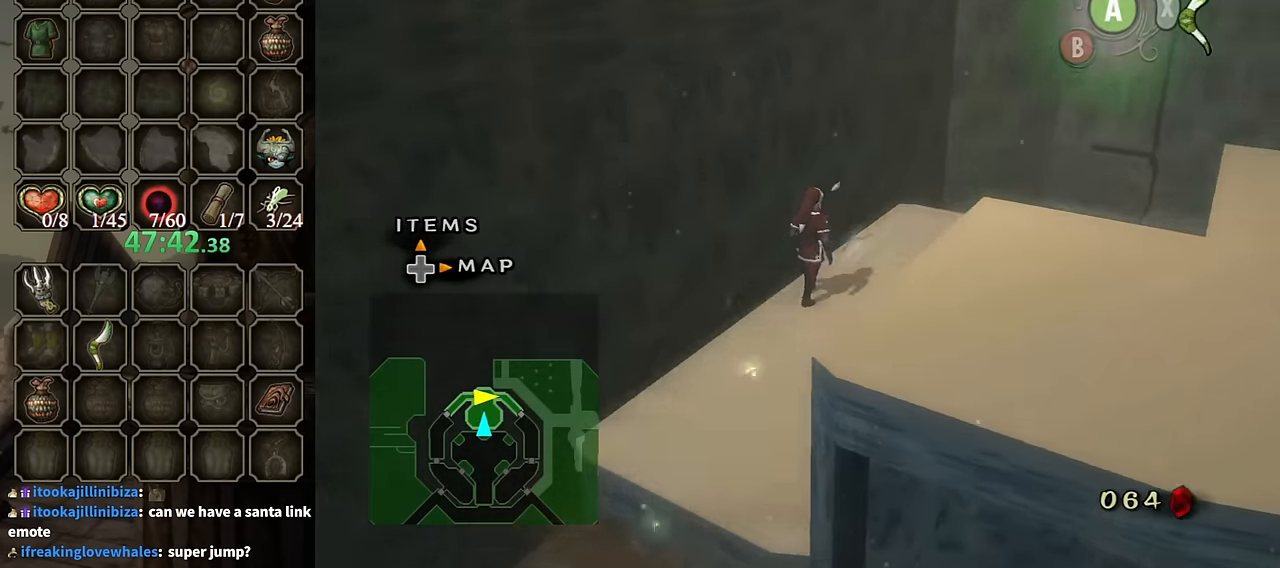
{"buttons": [], "left_stick": "center", "right_stick": "center", "events": [[100, "right_stick", "right"], [300, "right_stick", "center"]]}
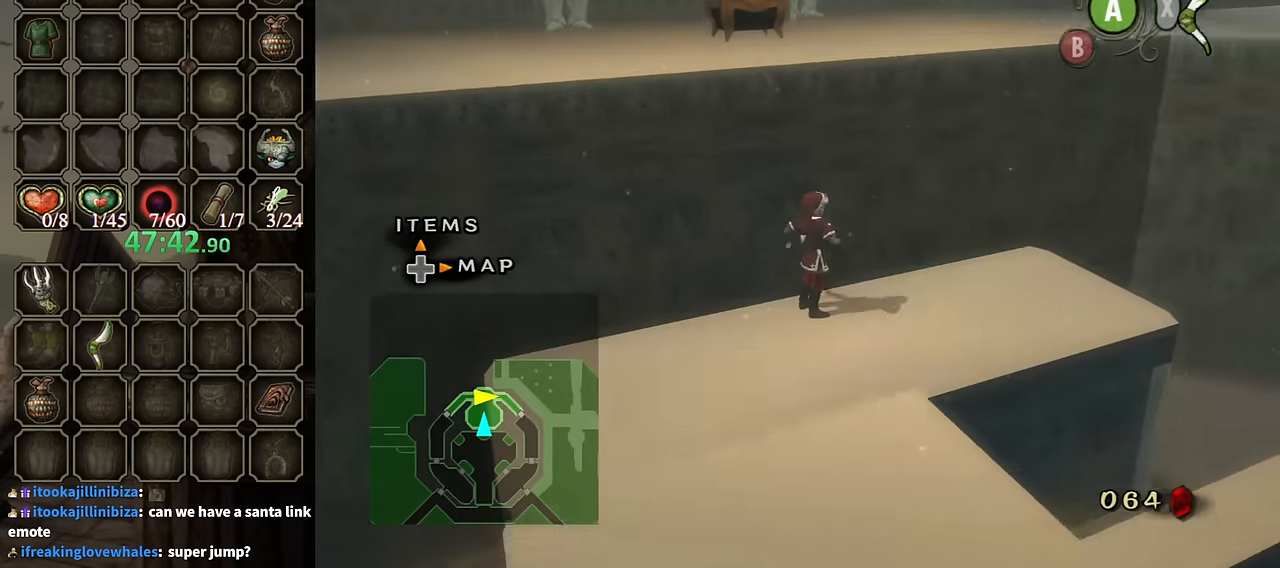
{"buttons": [], "left_stick": "up", "right_stick": "center", "events": [[267, "left_stick", "up"], [333, "right_stick", "right"], [500, "right_stick", "center"]]}